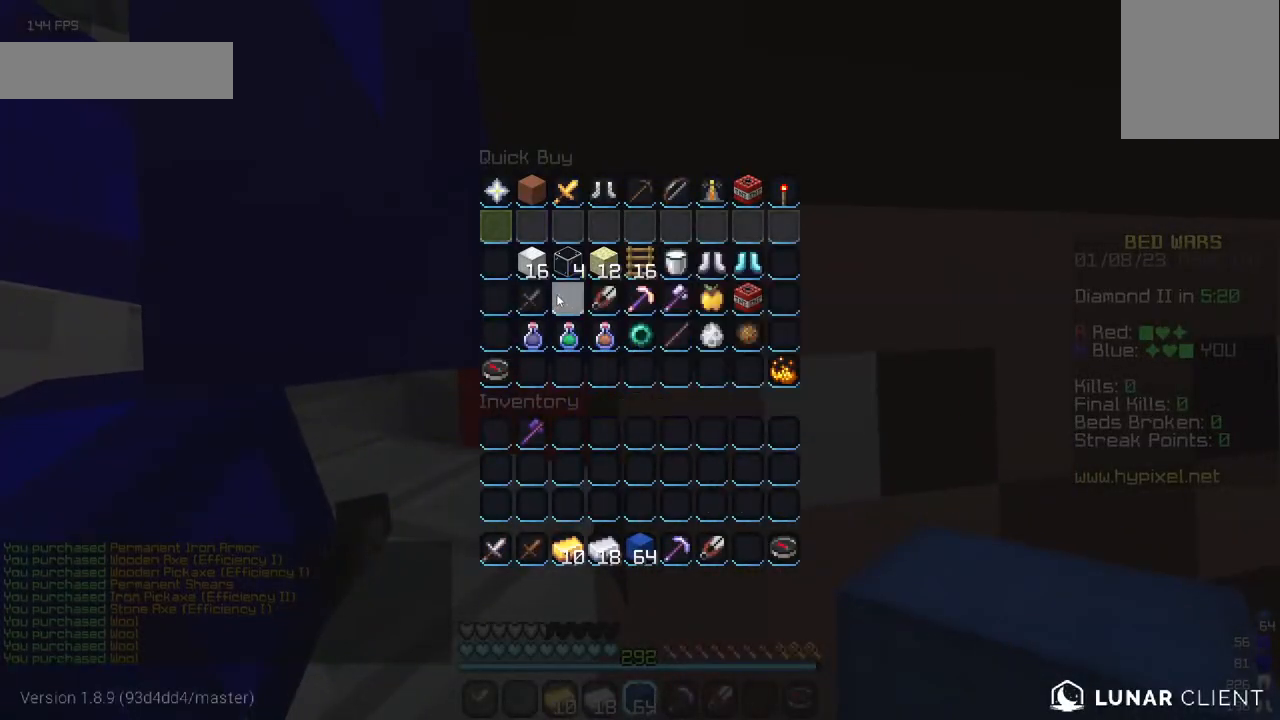
Gameplay with keyboard and mouse; each line is a JSON object with the keys and mouse buttons held at the frame after it. "events" lists presses ("down") and releases ("up") of "a", "d", "s", "w", "mouse_left" and "mouse_right" between this image and that frame as [ms after this image, input, new state], when the widget could be followed in between. "mouse_left", "mouse_right" = the "left", "right" buttons of the "mouse" list. No other keys are recorded. Fast repeated clicks can show as one long hold. Mouse movement is not recorded.
{"keys": [], "mouse": [], "events": []}
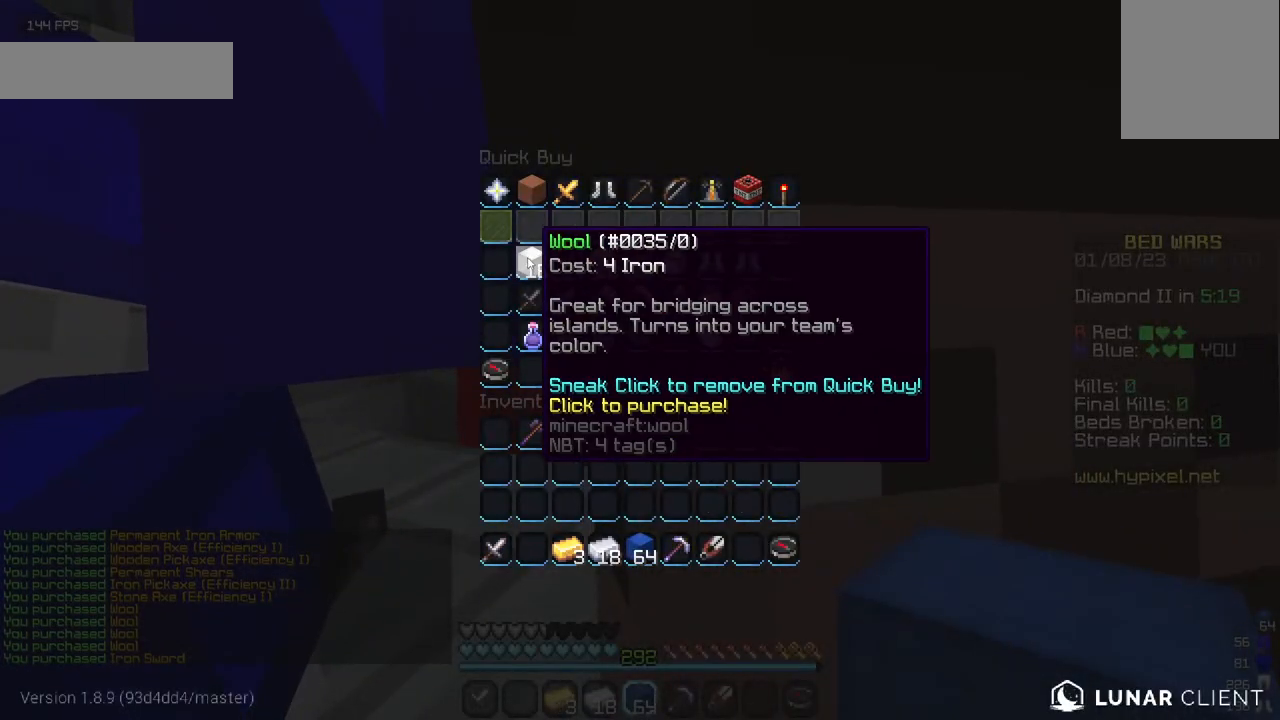
{"keys": ["w"], "mouse": [], "events": [[500, "w", "down"]]}
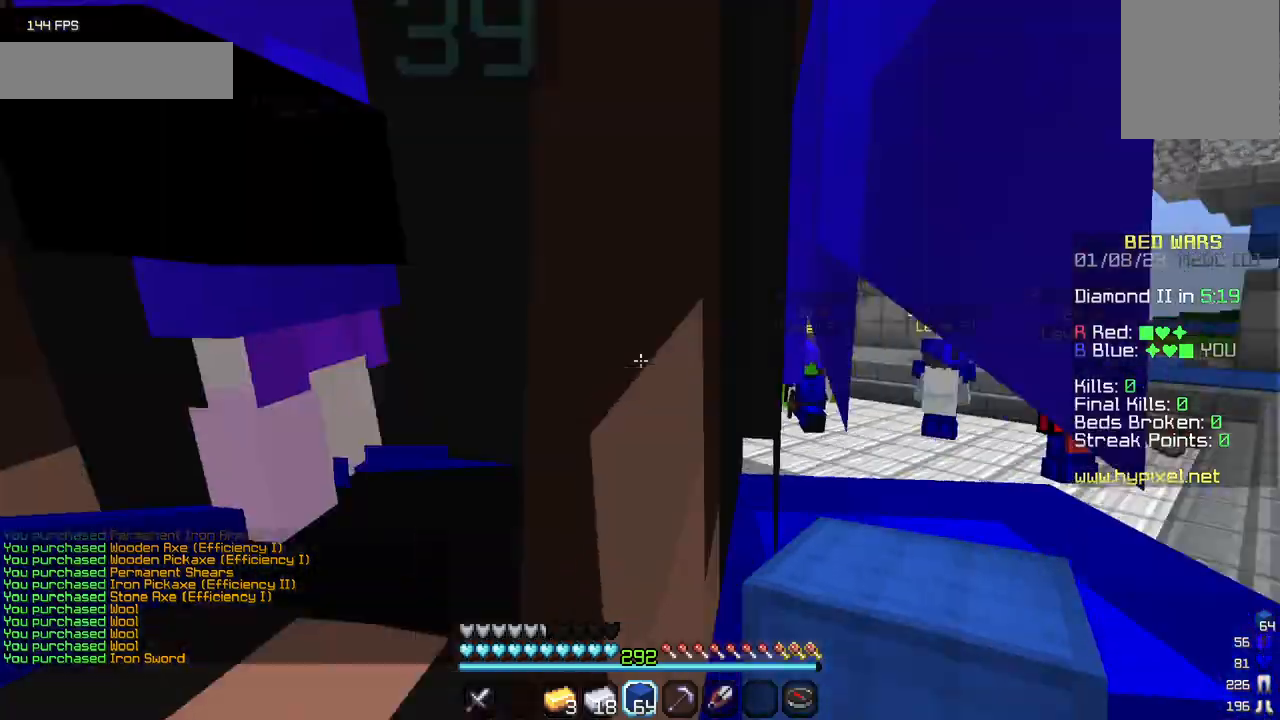
{"keys": ["w"], "mouse": [], "events": []}
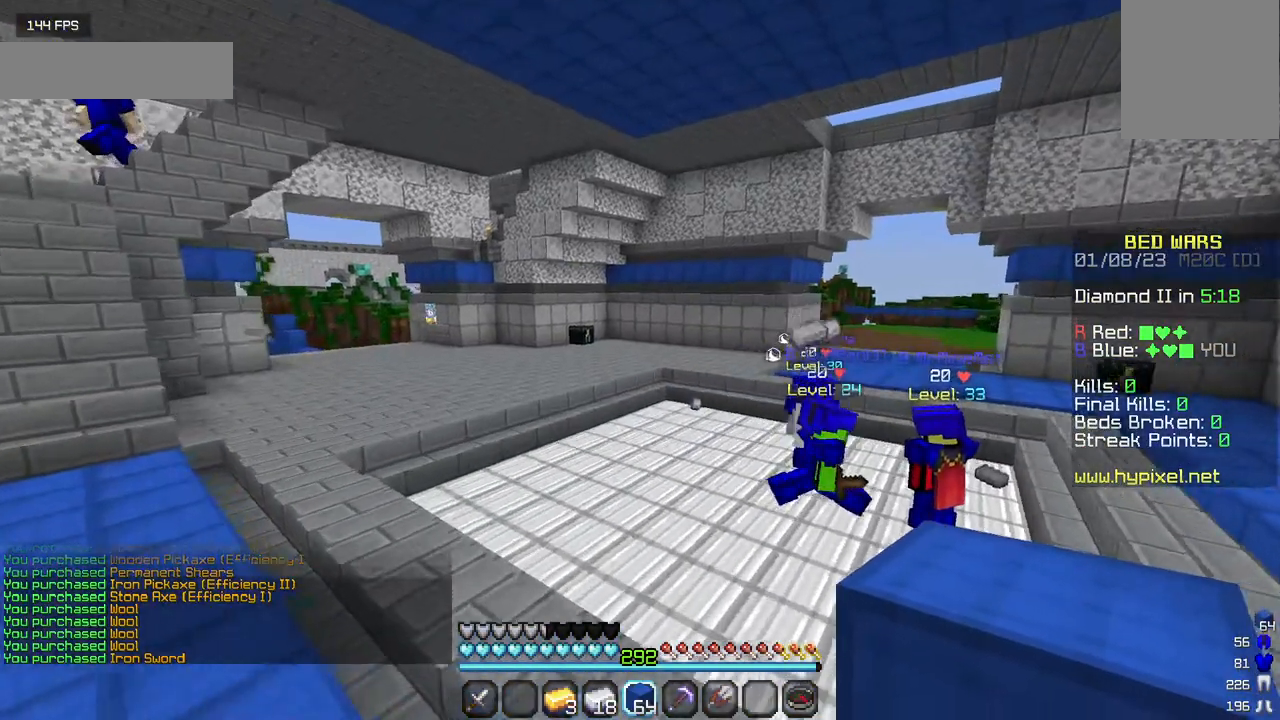
{"keys": ["w"], "mouse": [], "events": []}
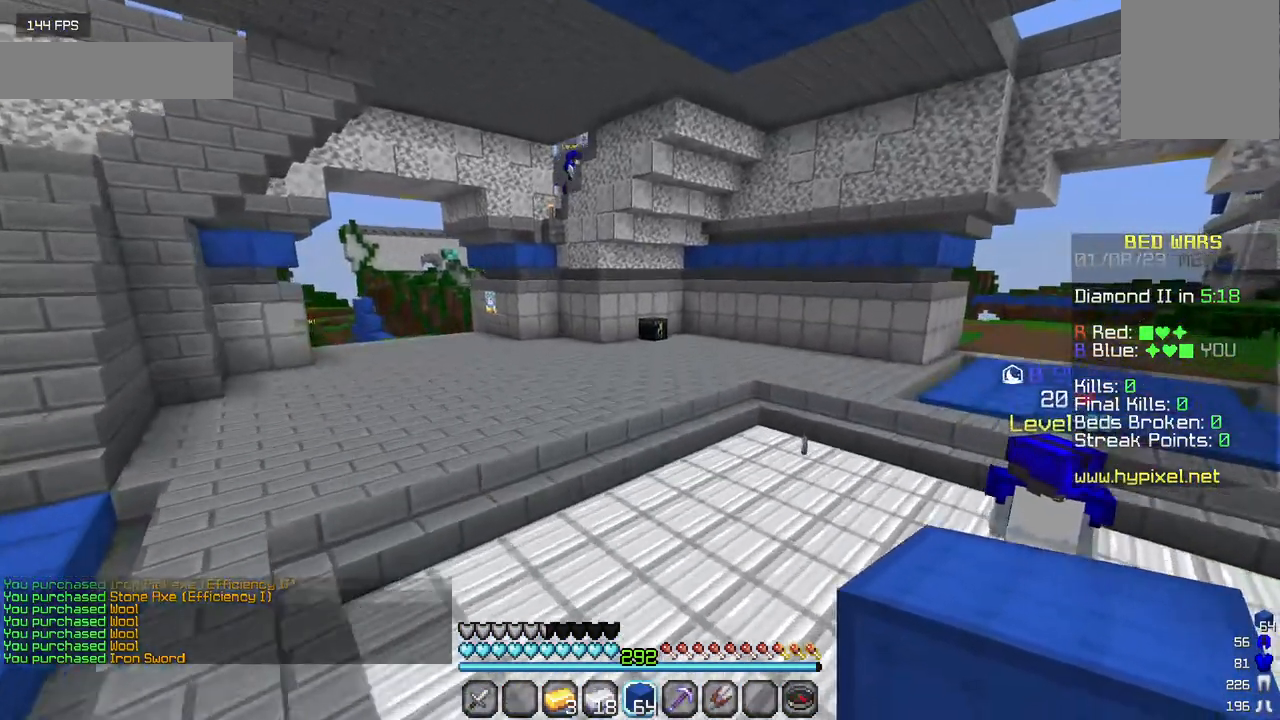
{"keys": ["w"], "mouse": [], "events": []}
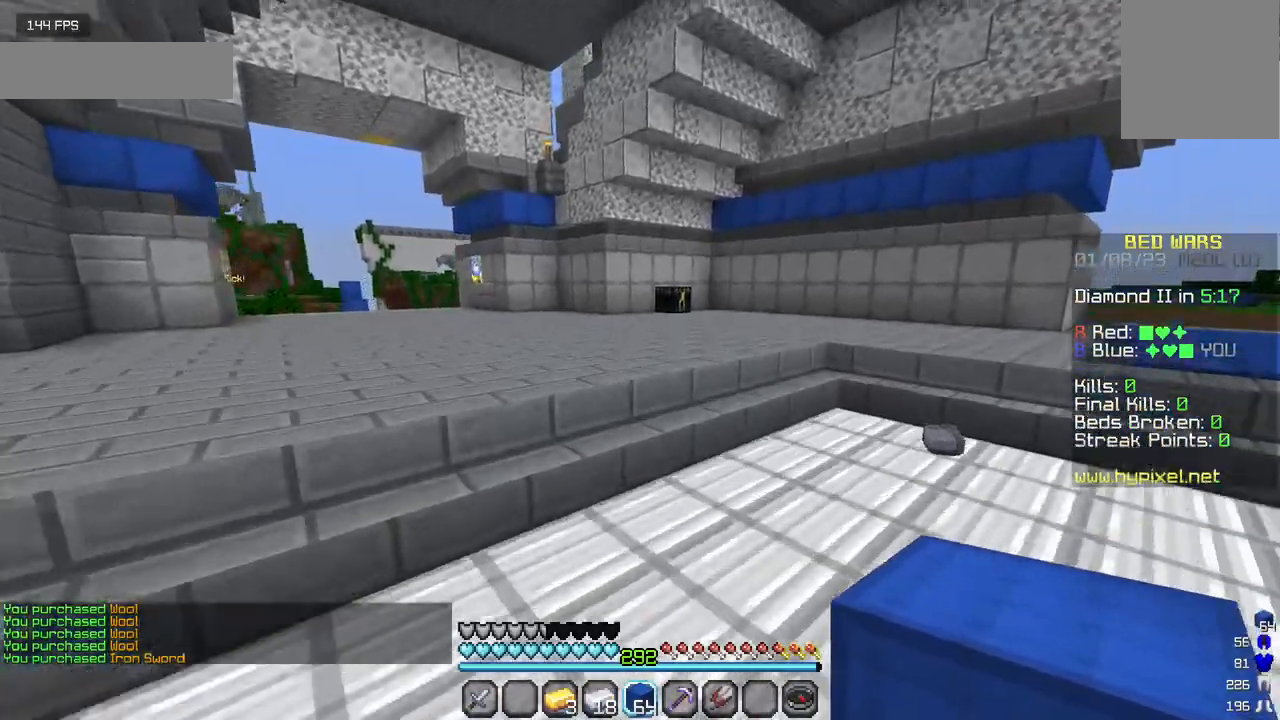
{"keys": ["w"], "mouse": [], "events": []}
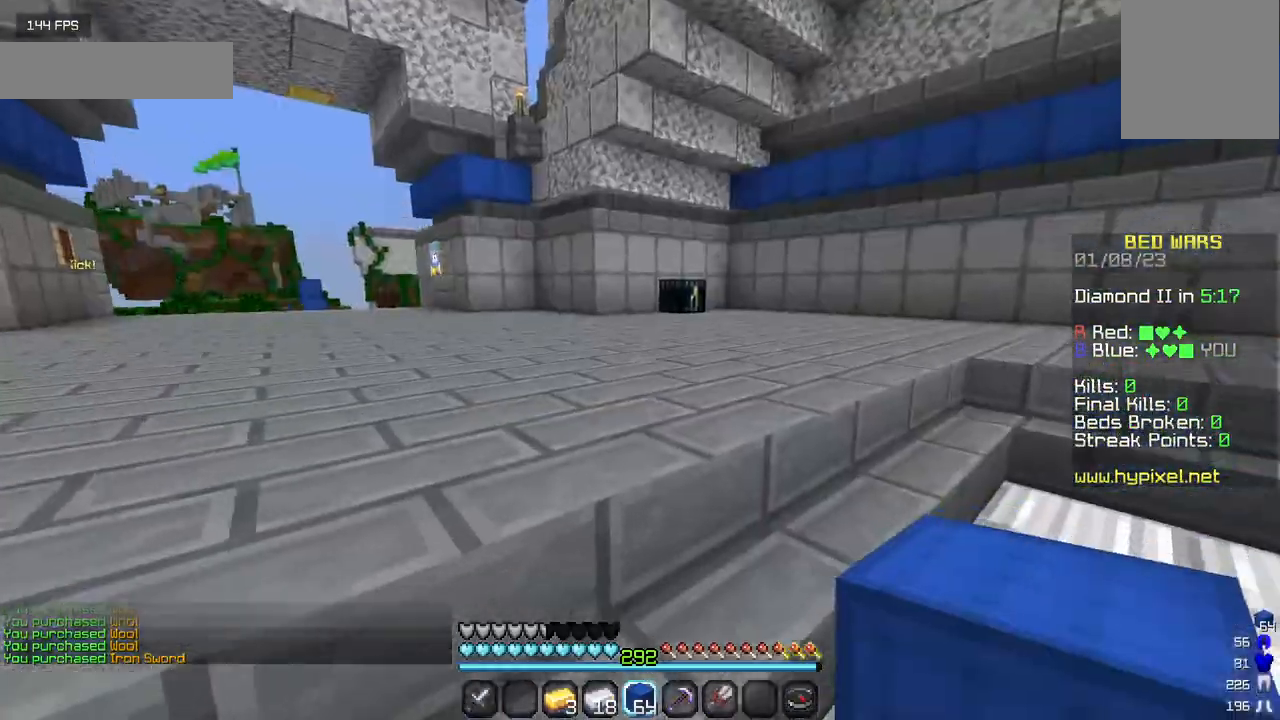
{"keys": ["w"], "mouse": [], "events": []}
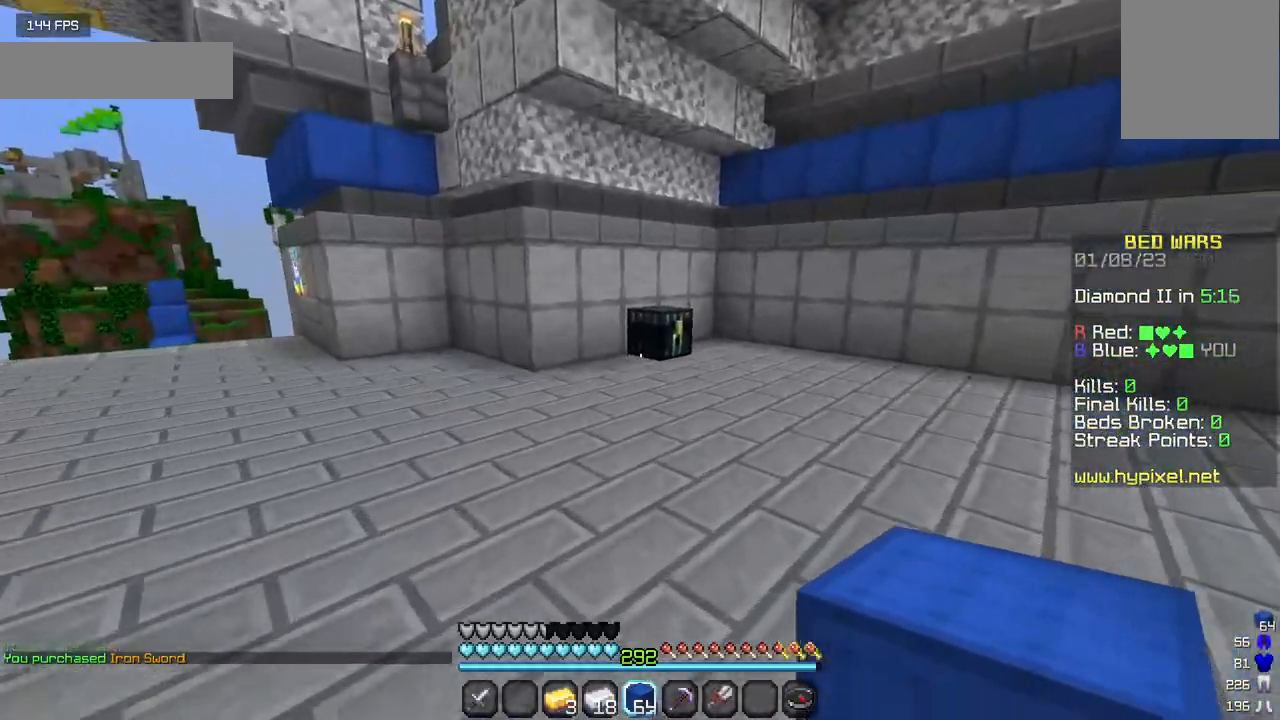
{"keys": ["a", "w"], "mouse": [], "events": [[83, "a", "down"]]}
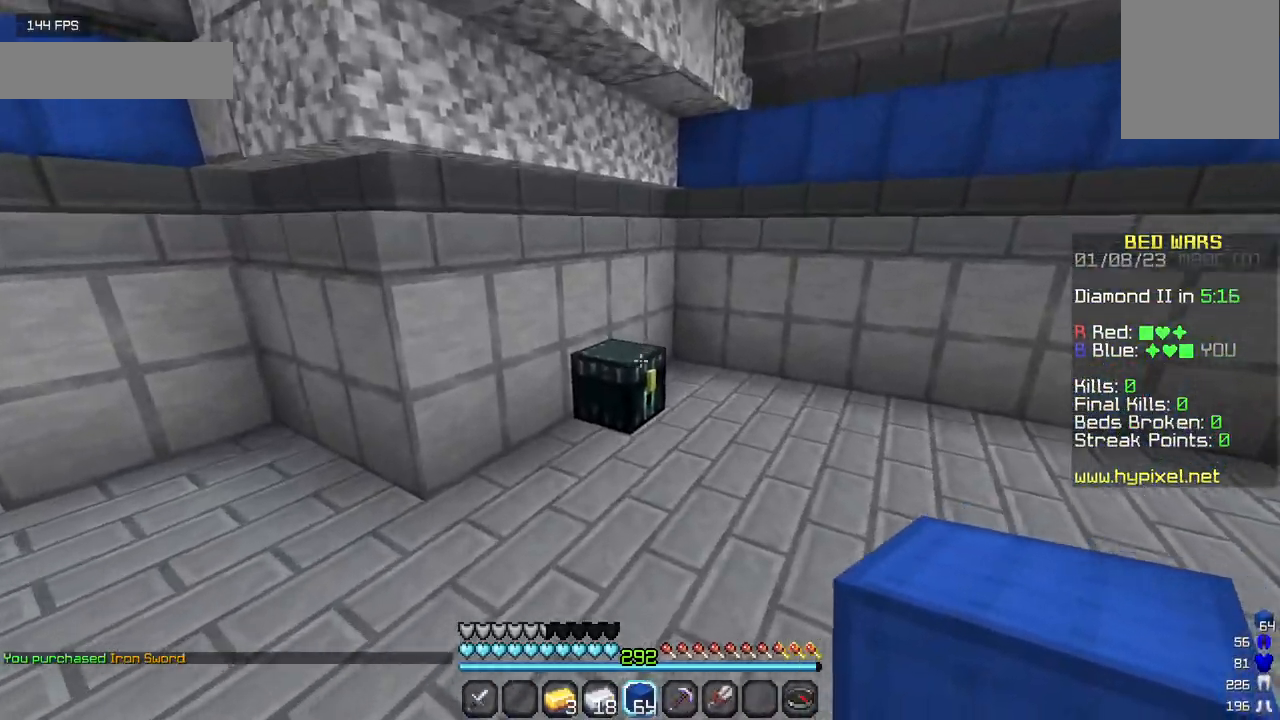
{"keys": [], "mouse": [], "events": [[100, "mouse_right", "down"], [167, "w", "up"], [200, "mouse_right", "up"], [217, "a", "up"]]}
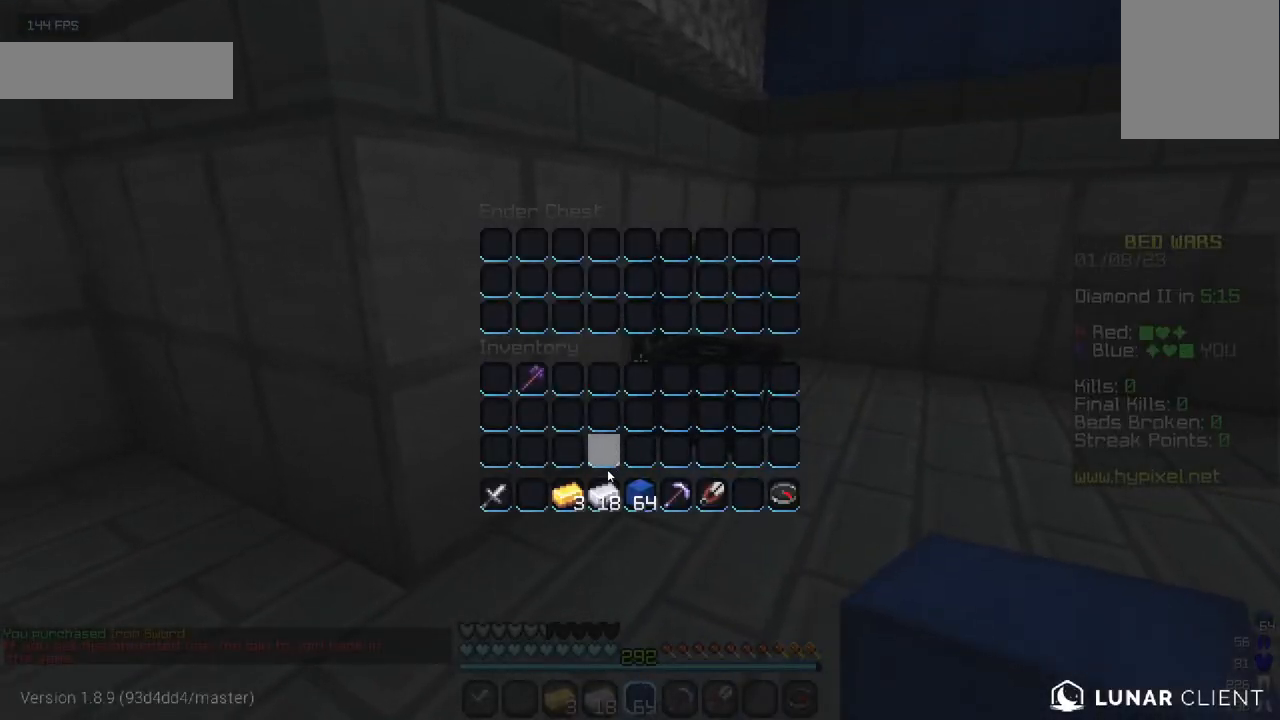
{"keys": [], "mouse": [], "events": []}
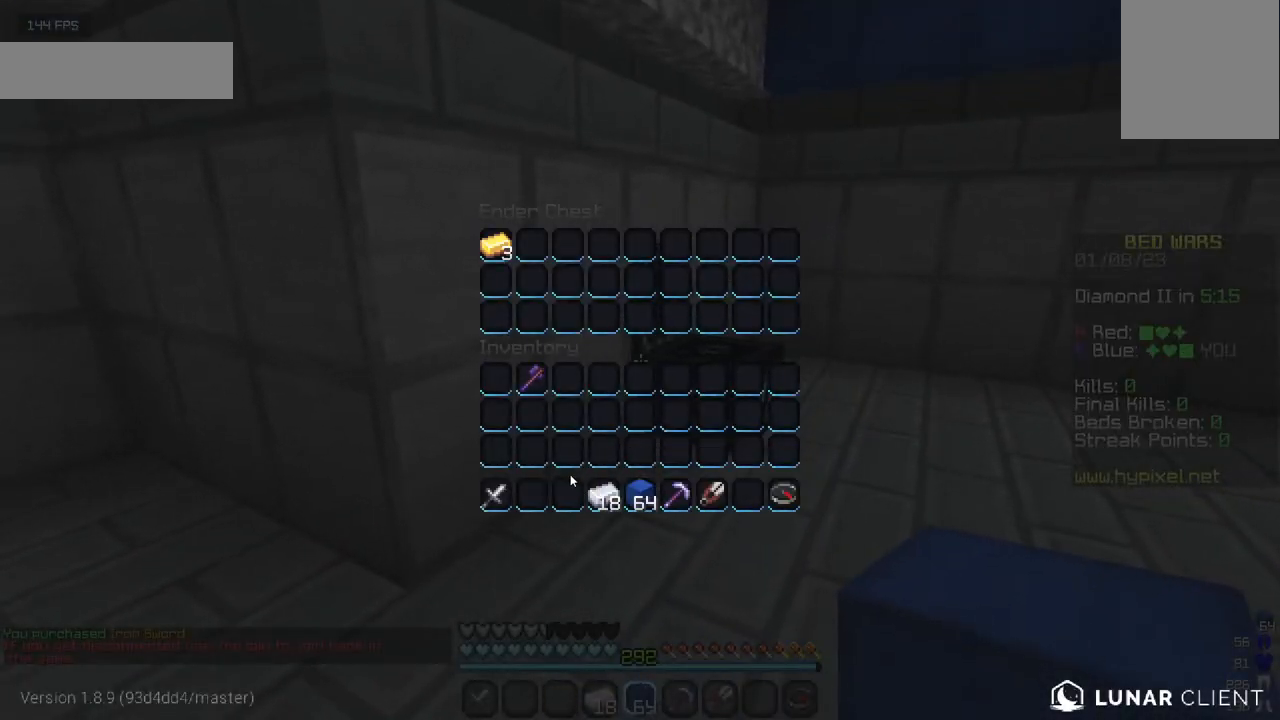
{"keys": [], "mouse": [], "events": []}
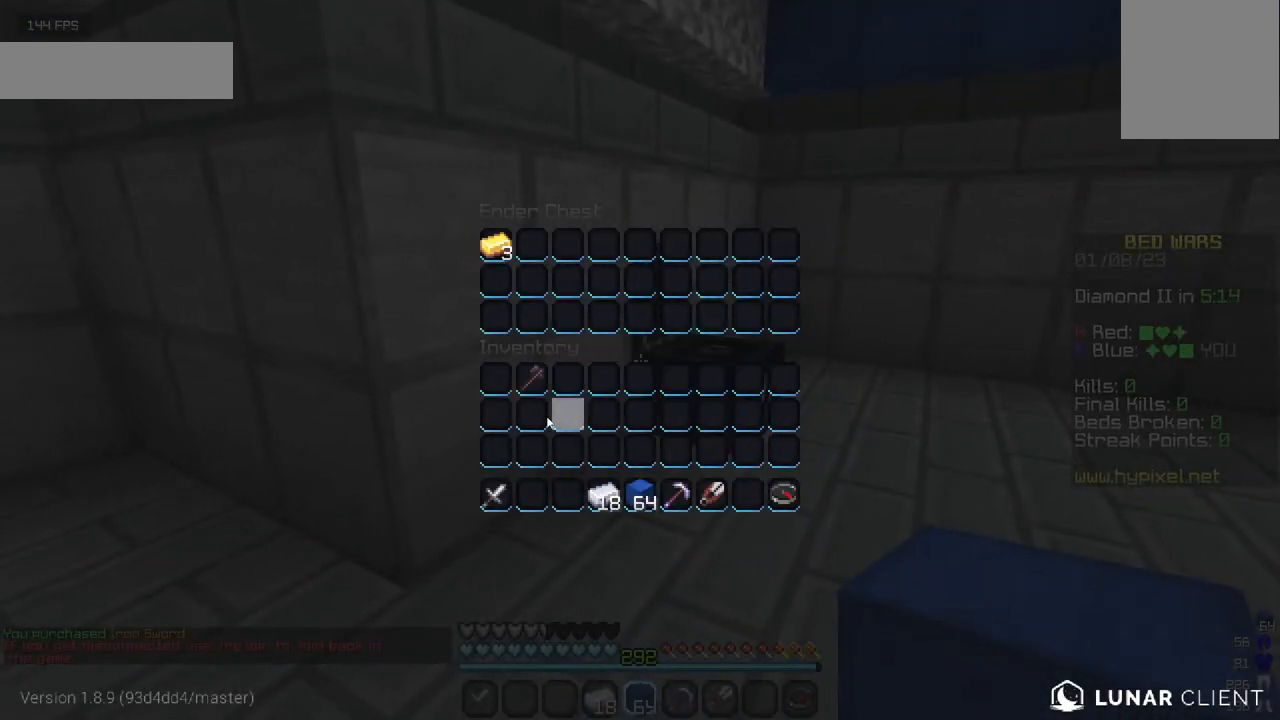
{"keys": [], "mouse": [], "events": []}
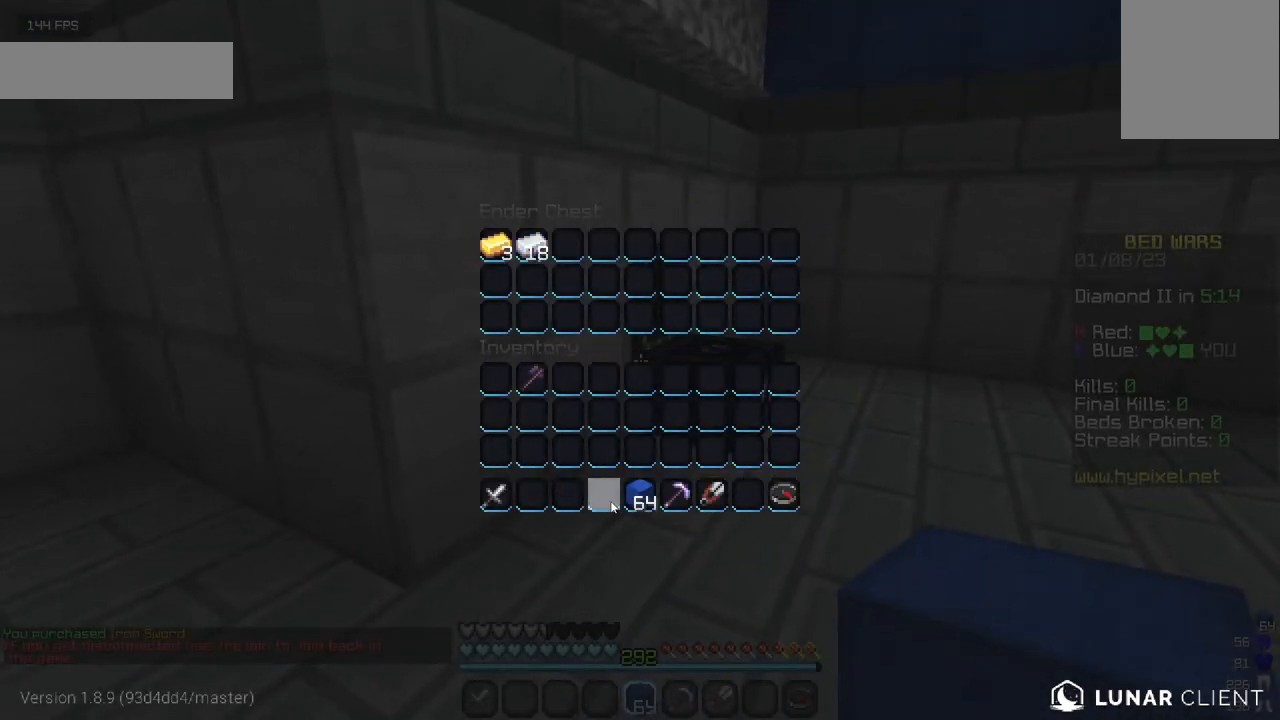
{"keys": [], "mouse": [], "events": []}
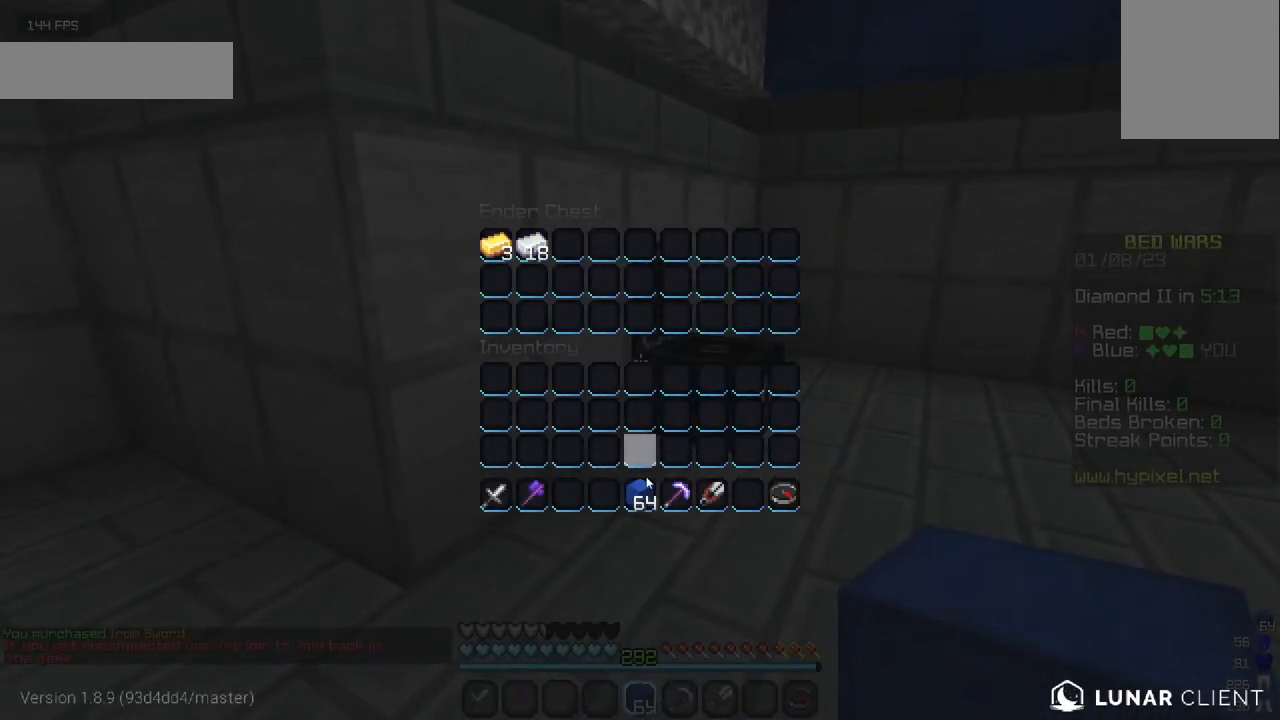
{"keys": [], "mouse": [], "events": []}
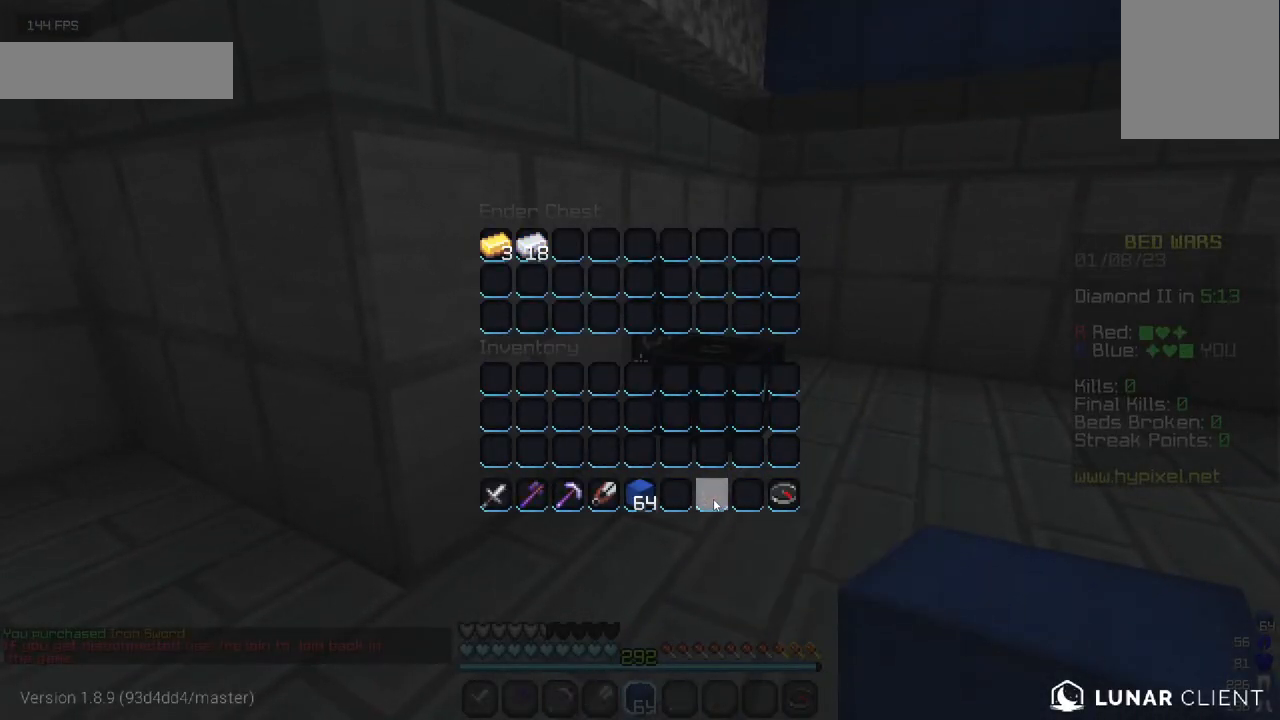
{"keys": ["w"], "mouse": [], "events": [[267, "w", "down"]]}
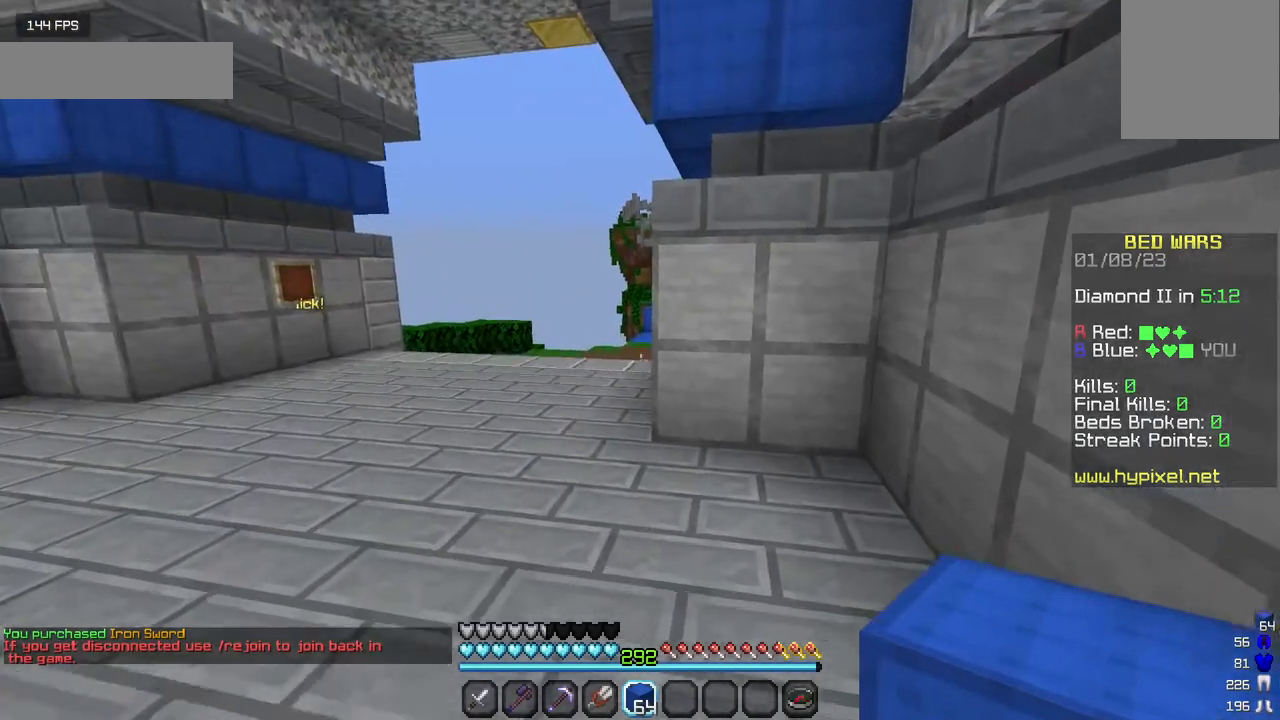
{"keys": ["w"], "mouse": [], "events": []}
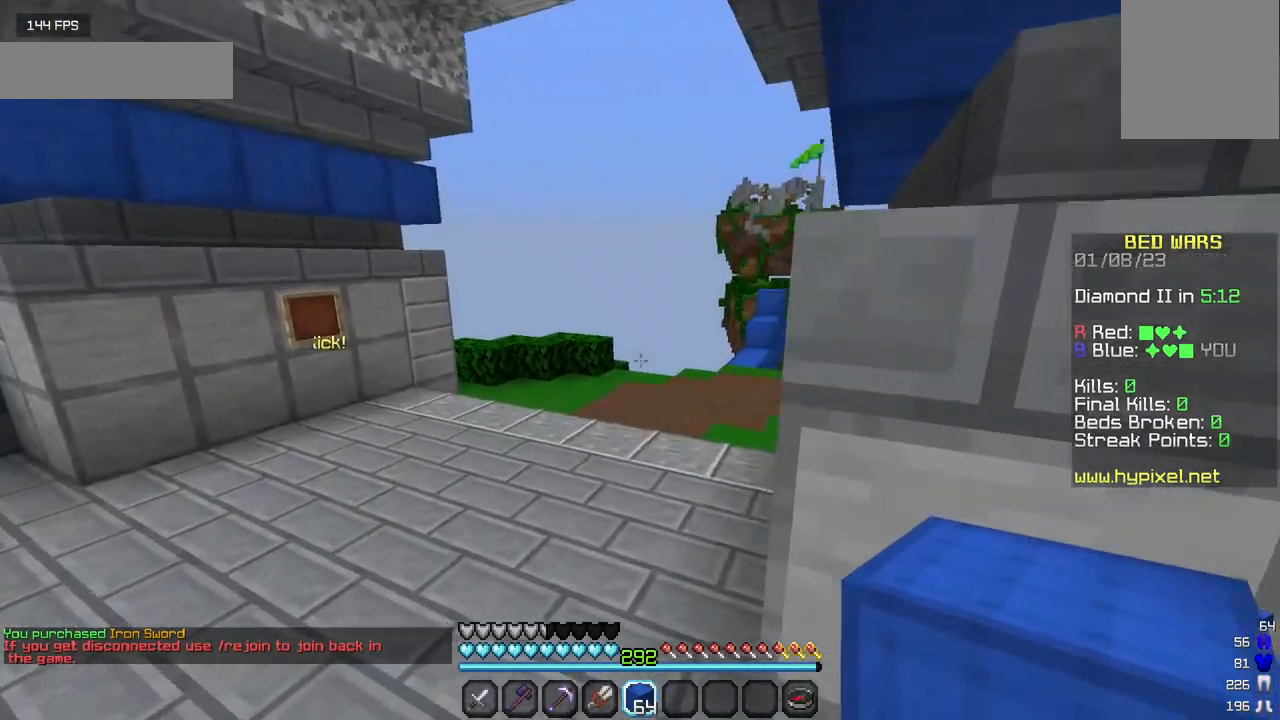
{"keys": ["w"], "mouse": [], "events": []}
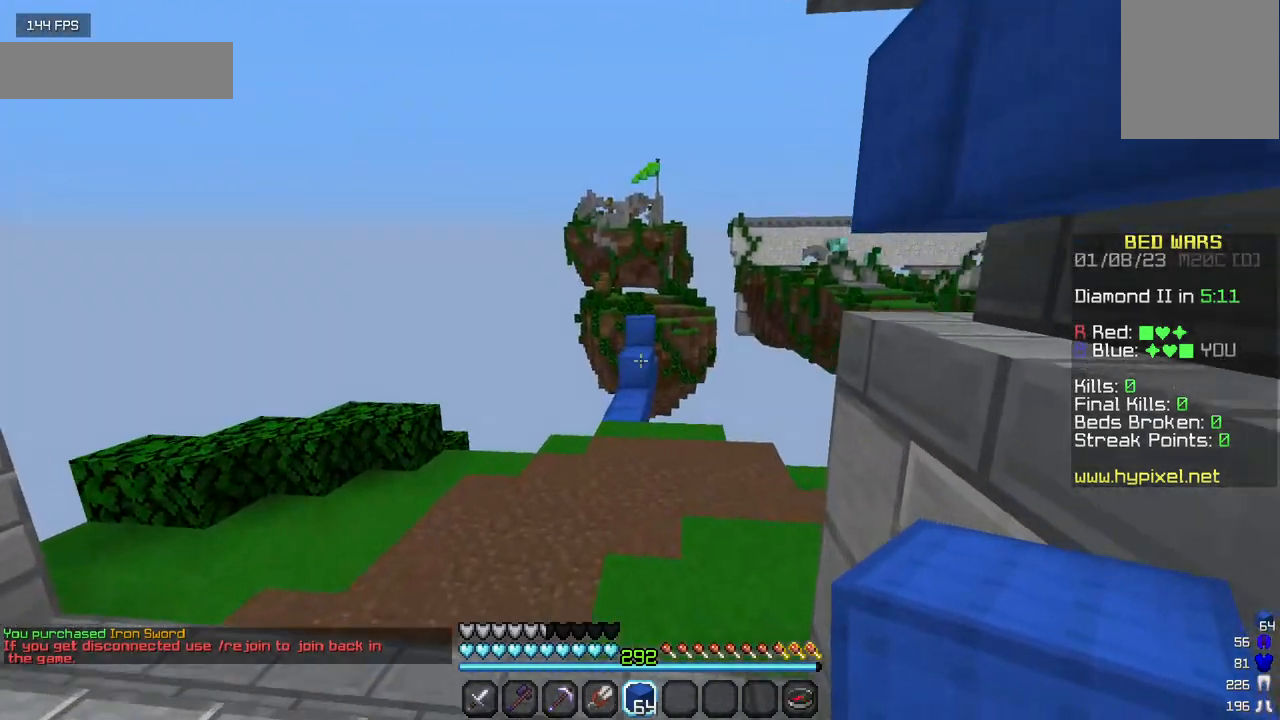
{"keys": ["w"], "mouse": [], "events": []}